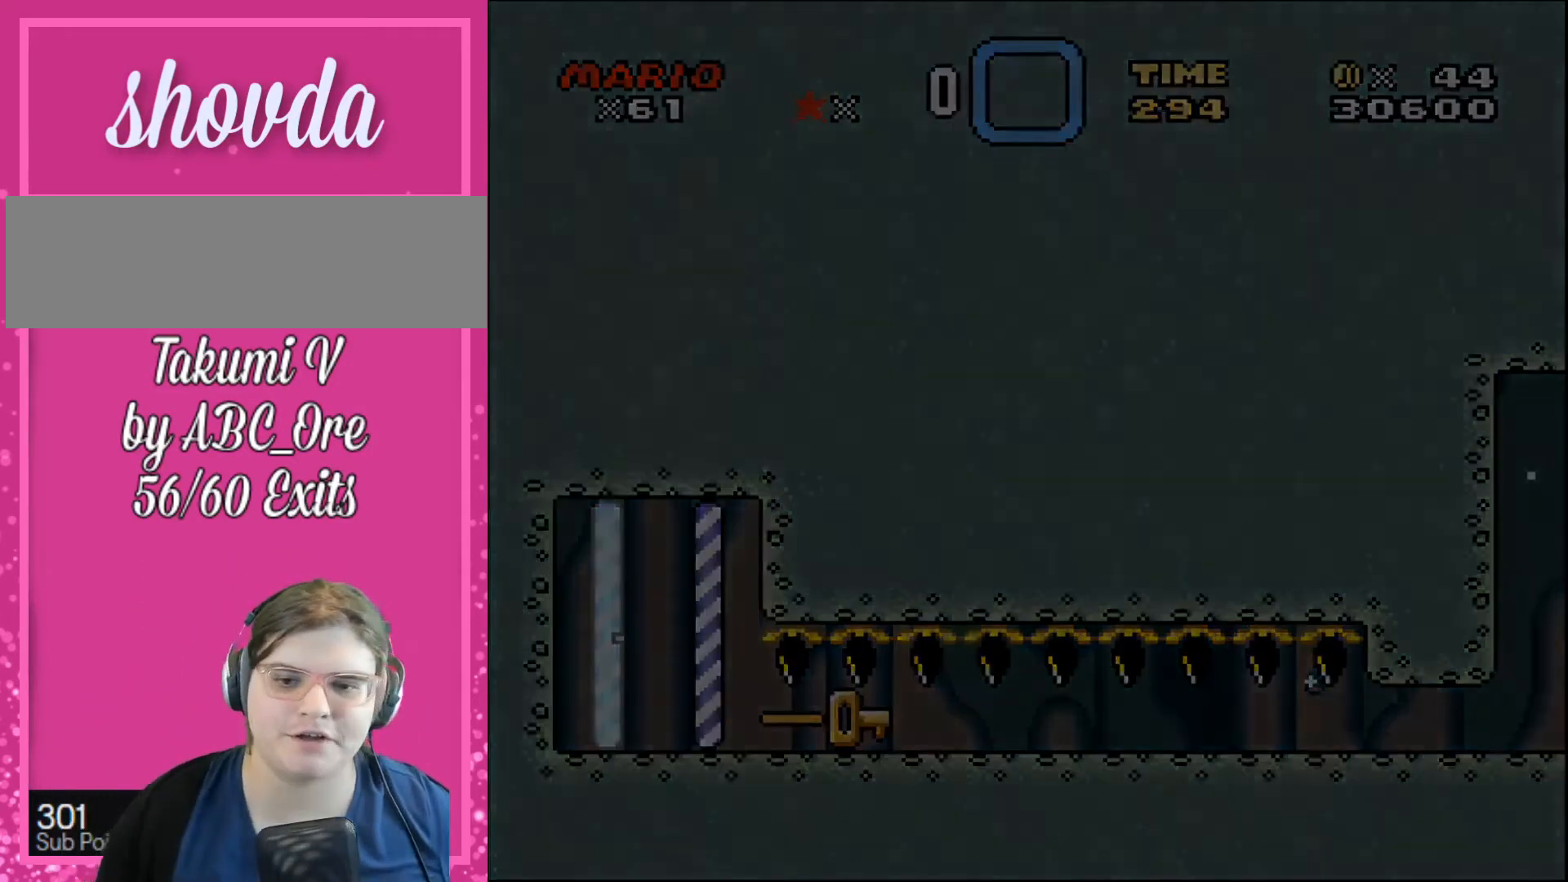
Gameplay with a controller; each line is a JSON object with the inputs held at the frame after it. "events" lists button and stick changes between this image and that frame as [ms after this image, input, new state], when the widget could be followed in between. Not read: A B CIRCLE CROSS L3 R3 SQUARE TRIANGLE X Y.
{"buttons": [], "events": [[133, "DPAD_LEFT", "down"], [167, "DPAD_DOWN", "down"], [367, "DPAD_DOWN", "up"], [434, "DPAD_LEFT", "up"]]}
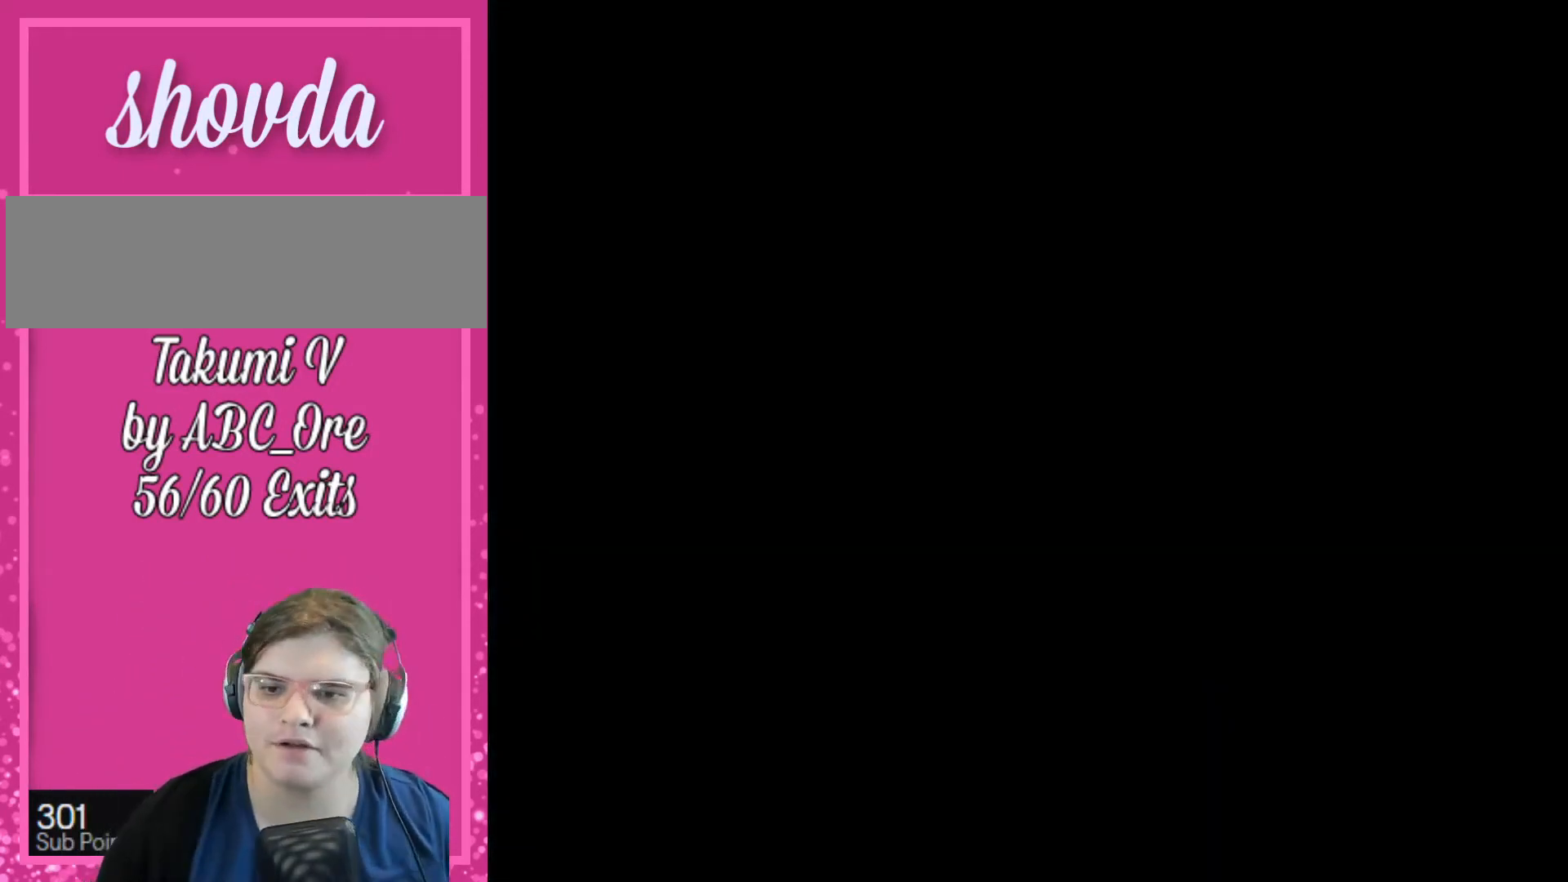
{"buttons": [], "events": []}
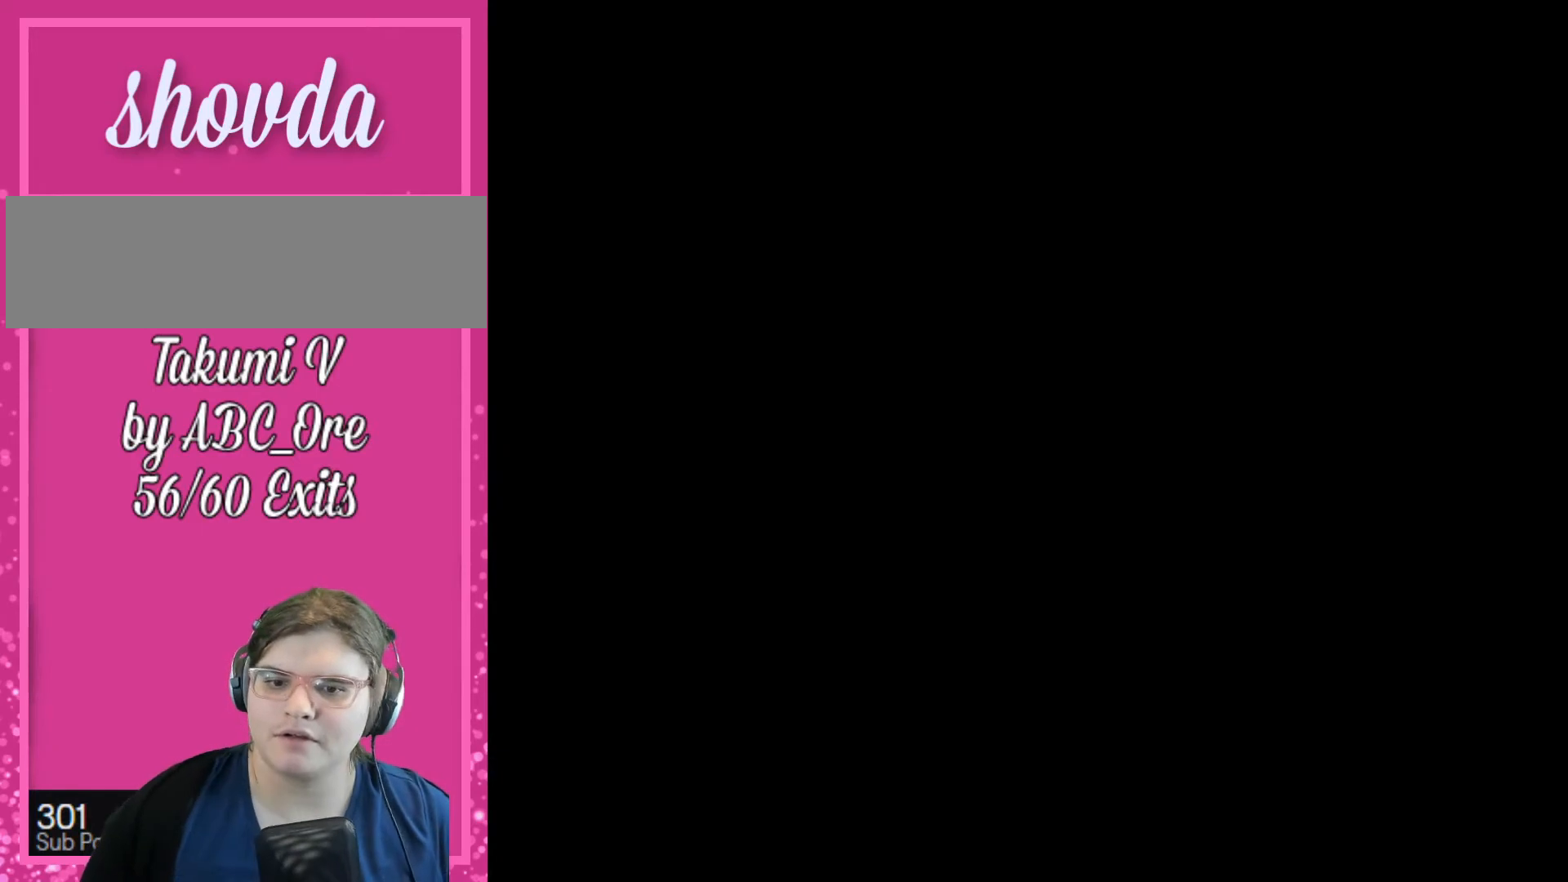
{"buttons": [], "events": []}
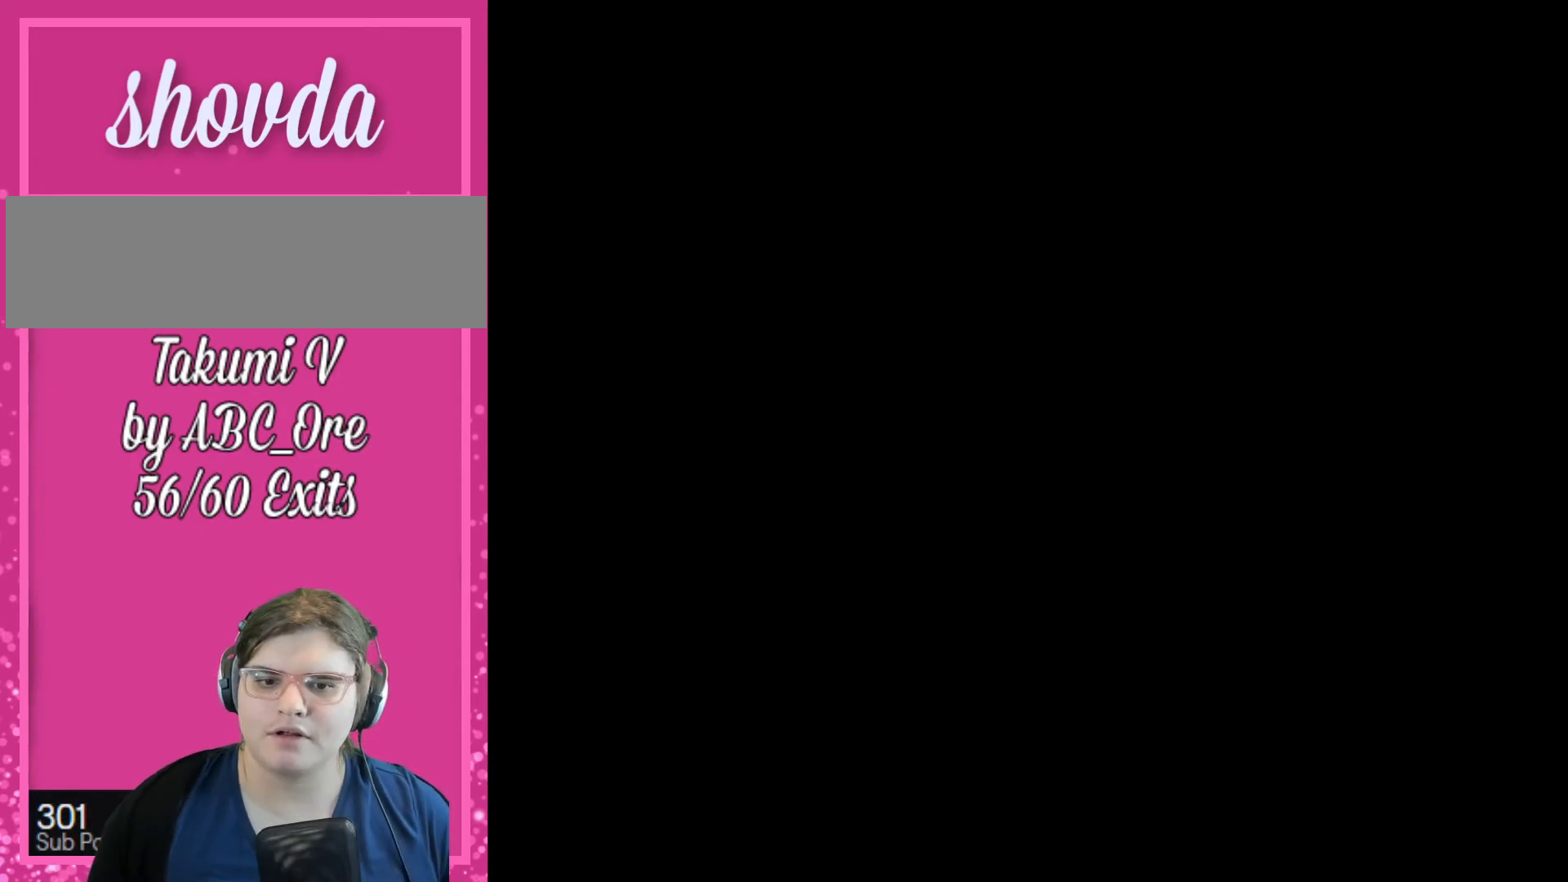
{"buttons": [], "events": []}
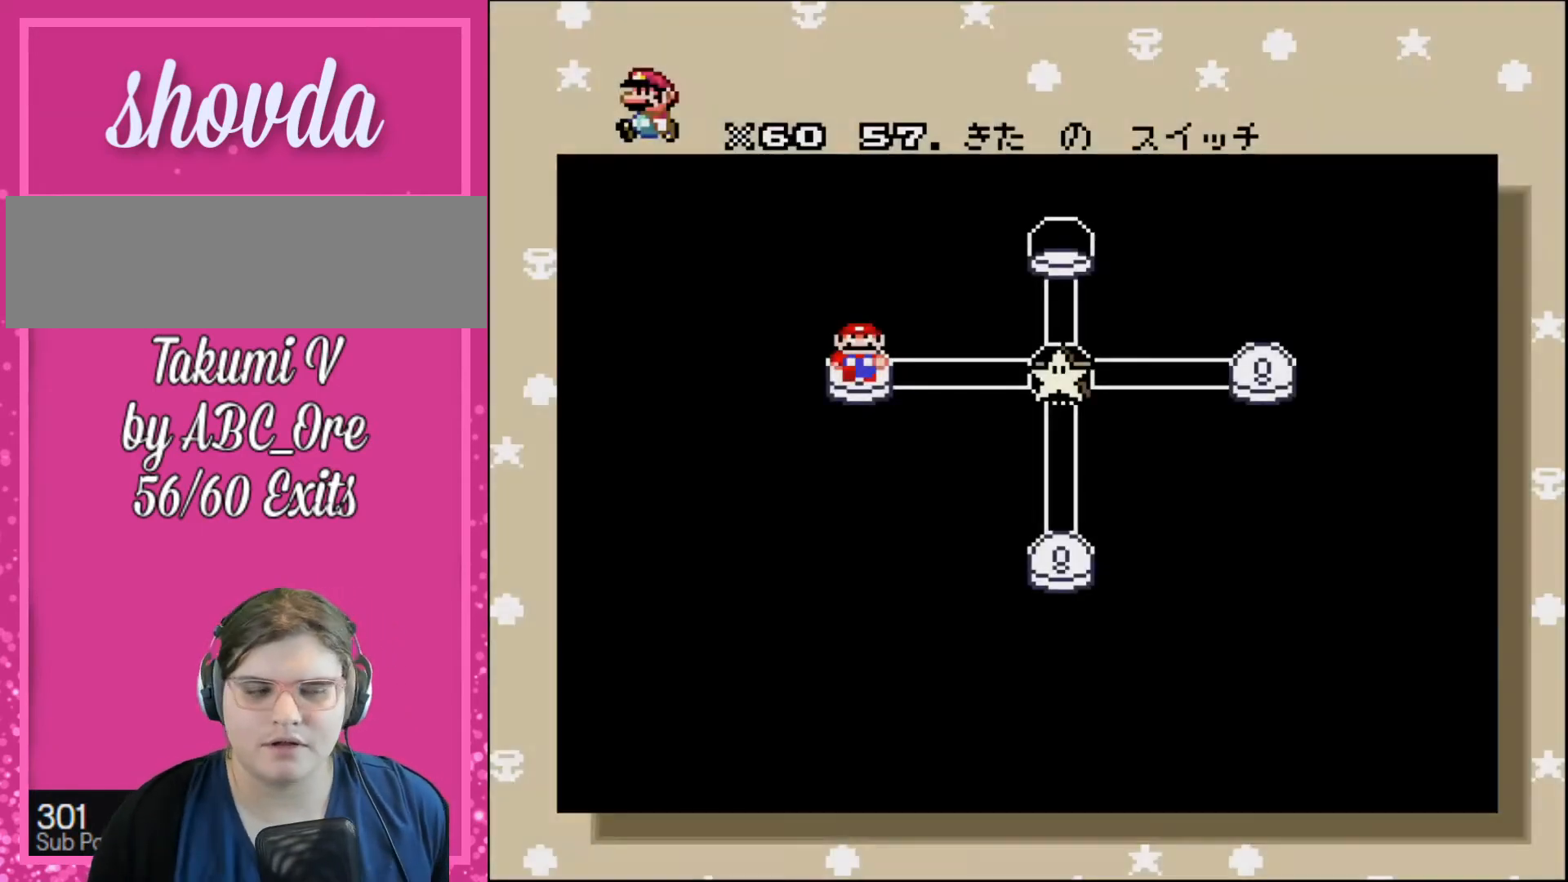
{"buttons": [], "events": []}
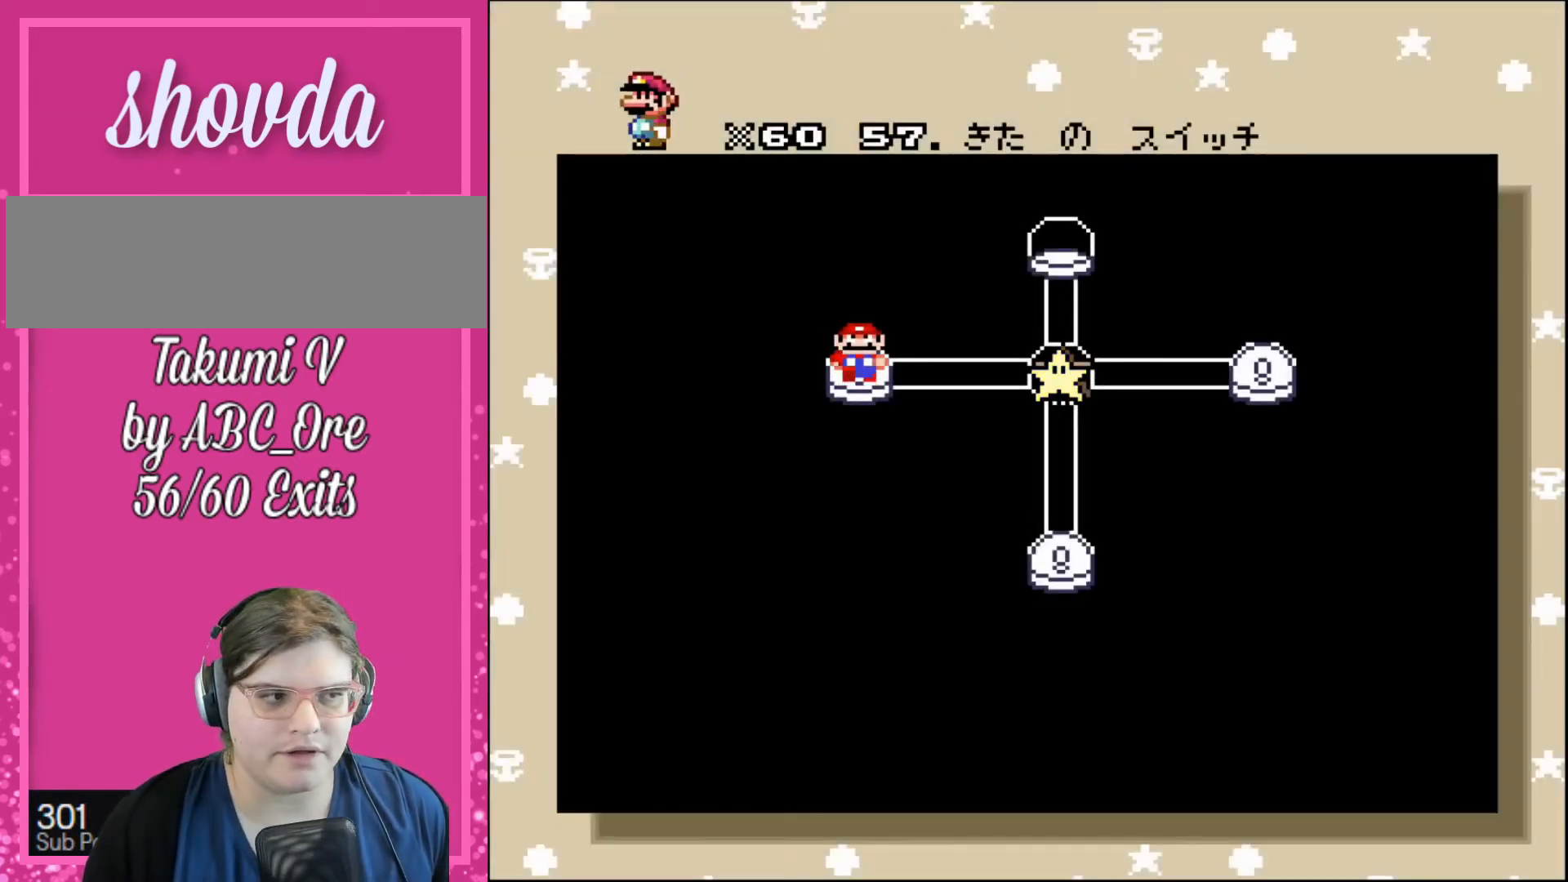
{"buttons": [], "events": []}
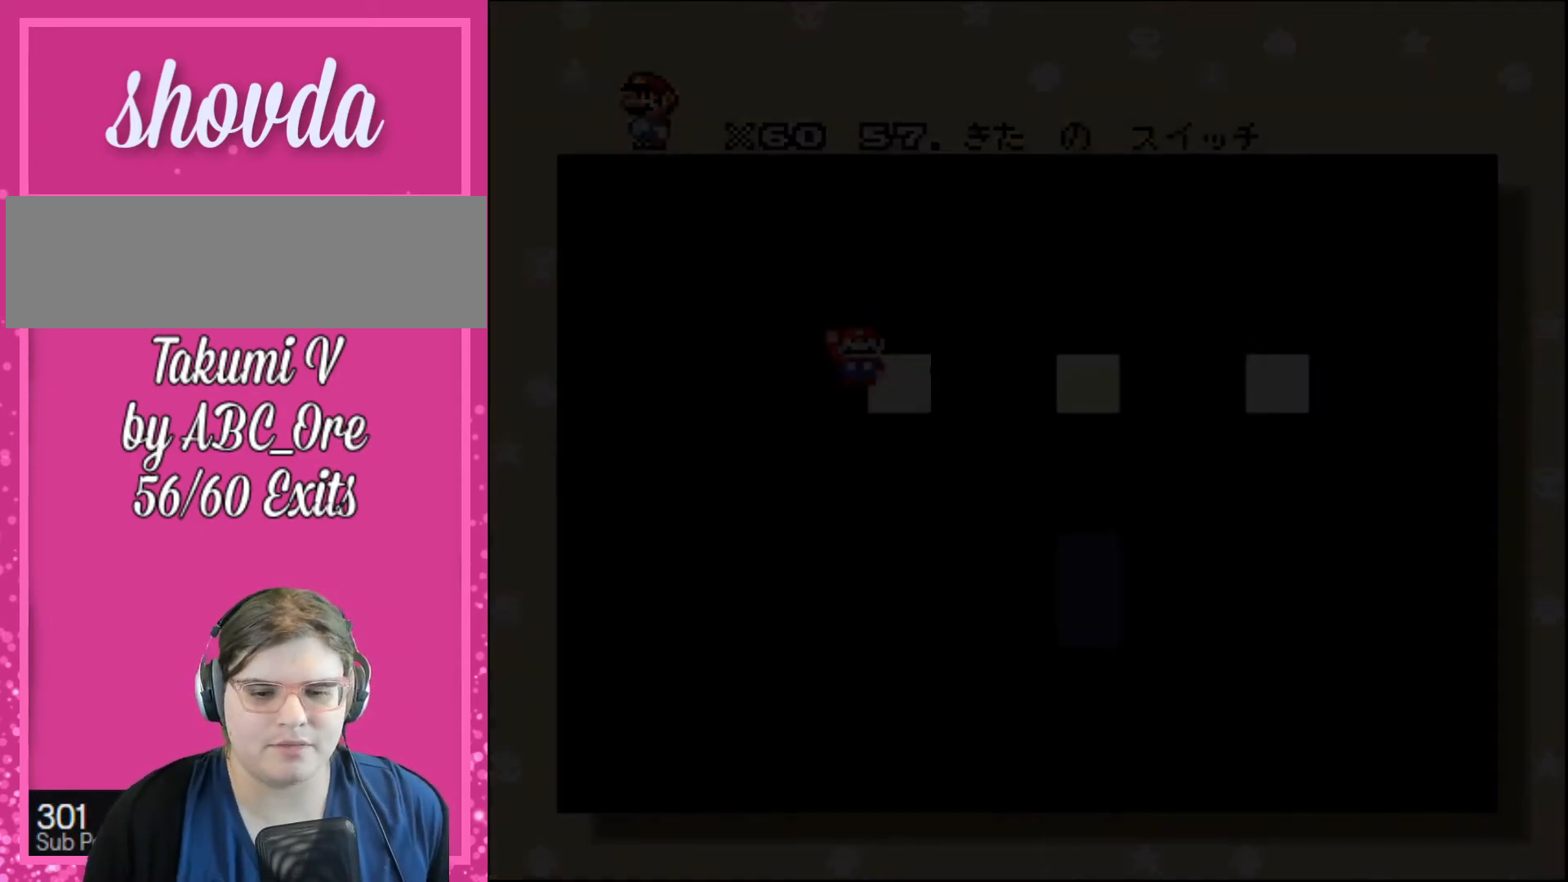
{"buttons": [], "events": []}
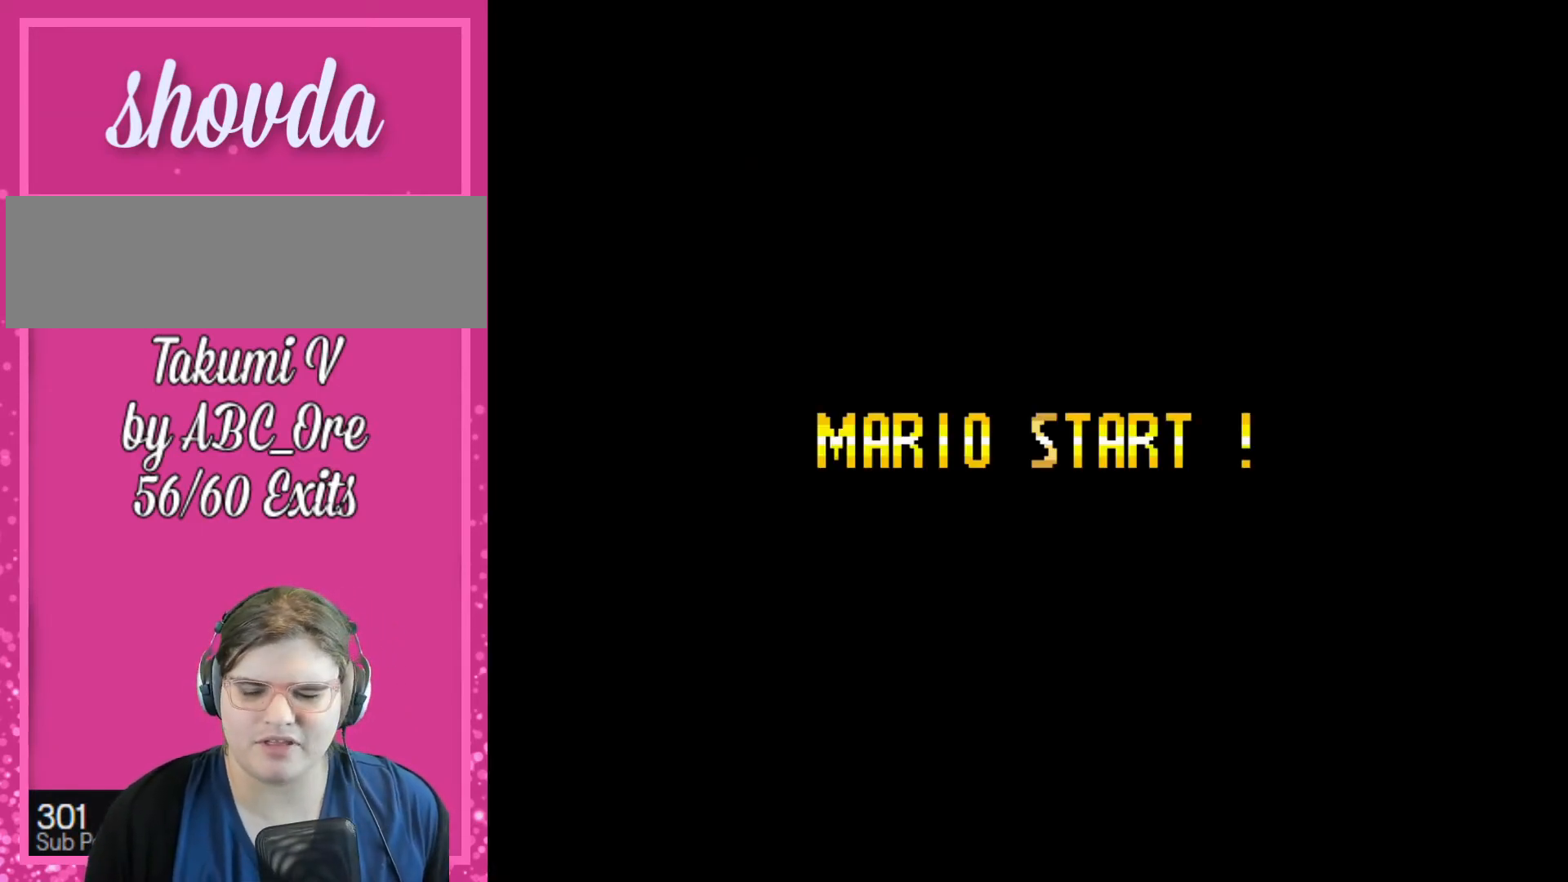
{"buttons": [], "events": []}
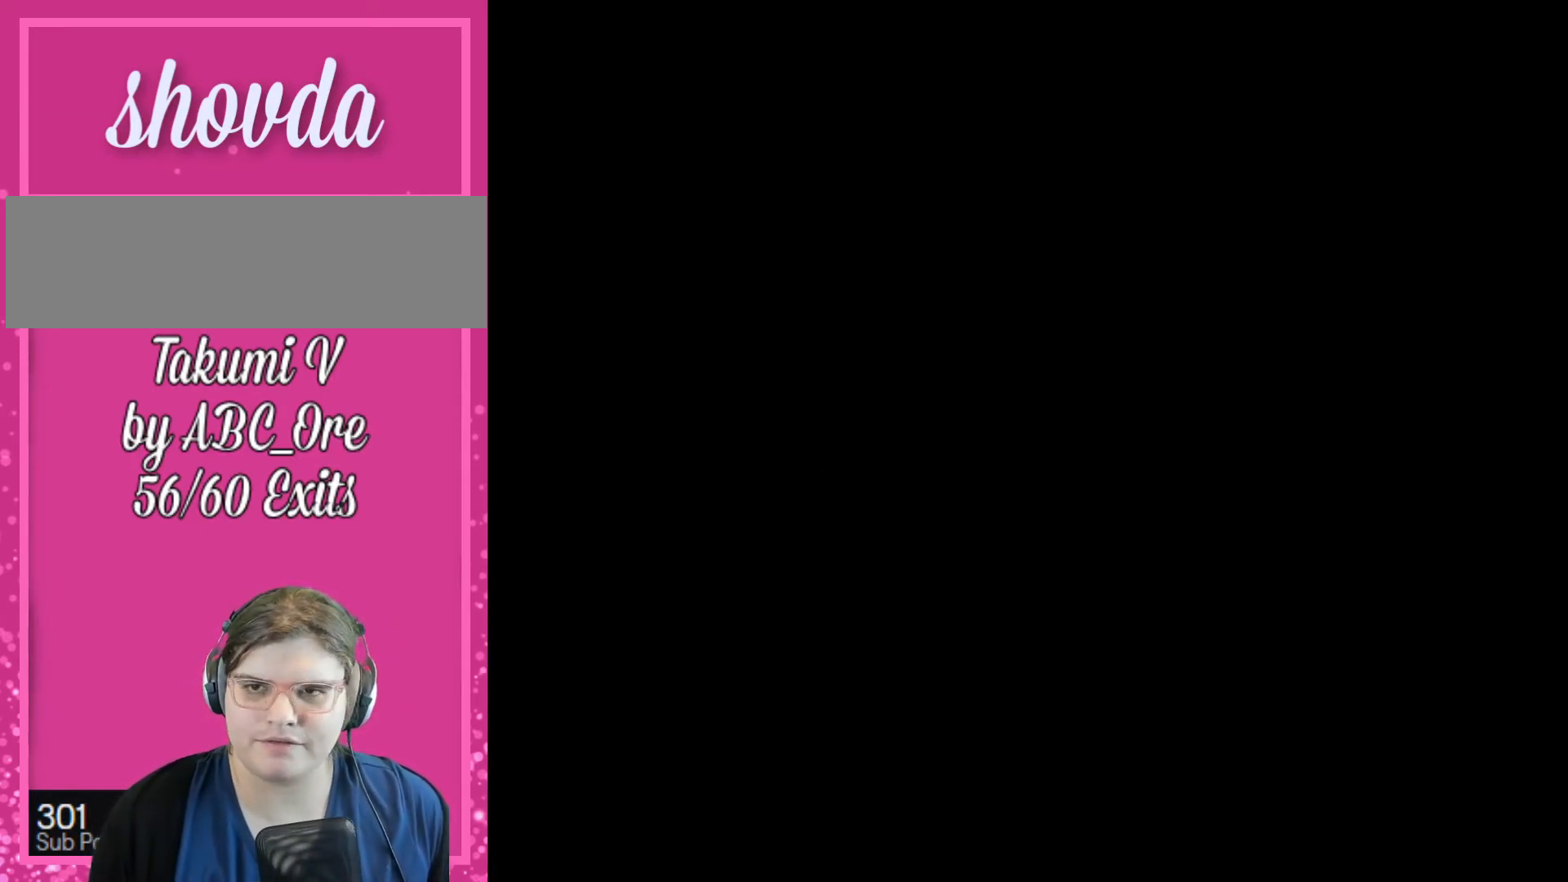
{"buttons": [], "events": []}
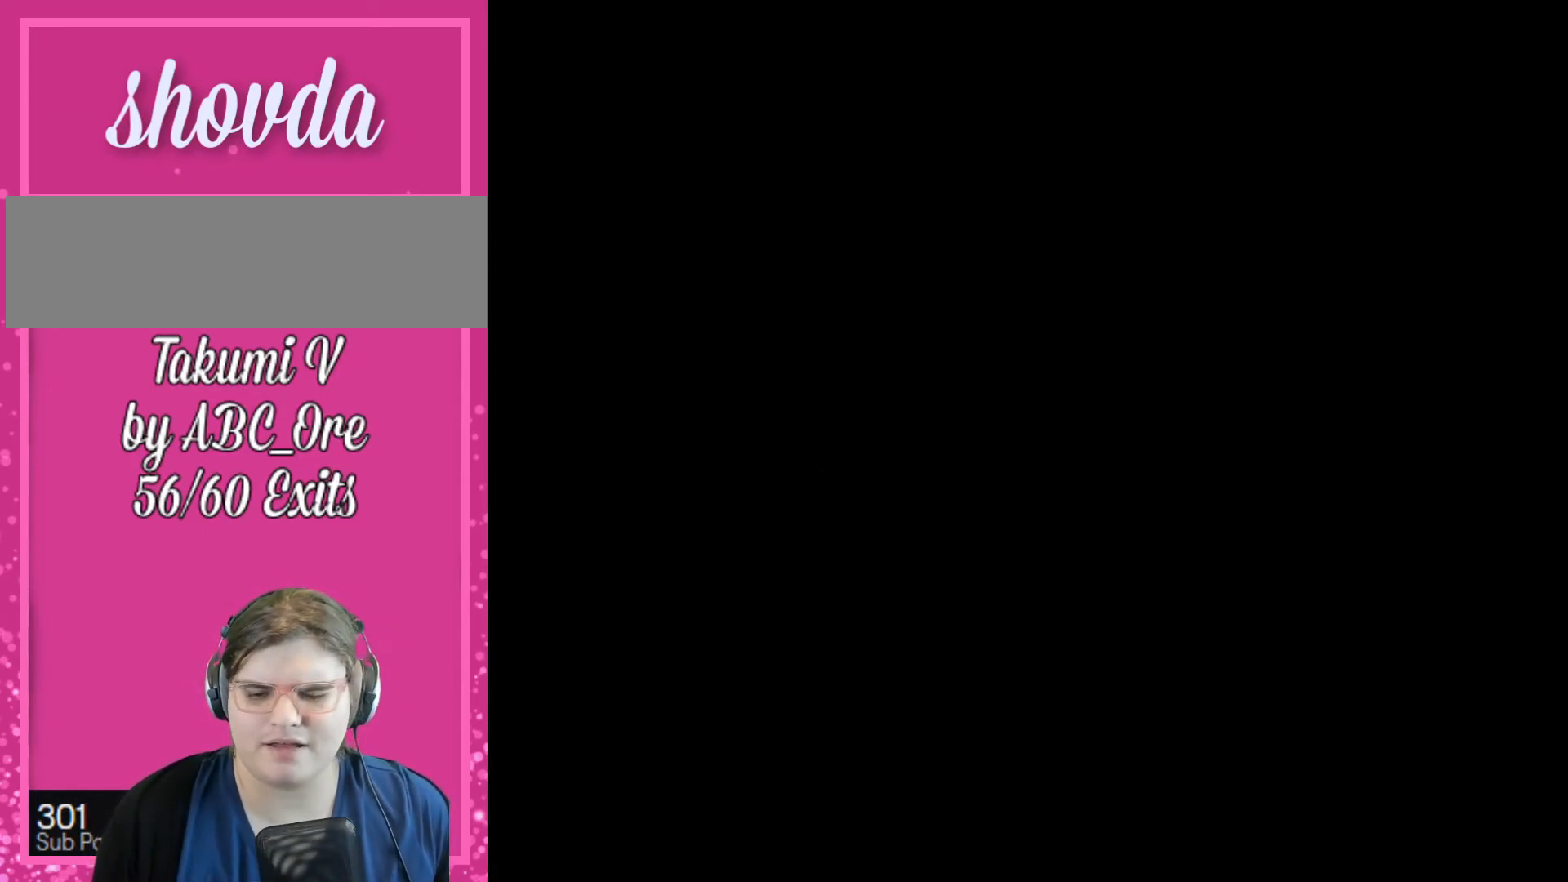
{"buttons": [], "events": []}
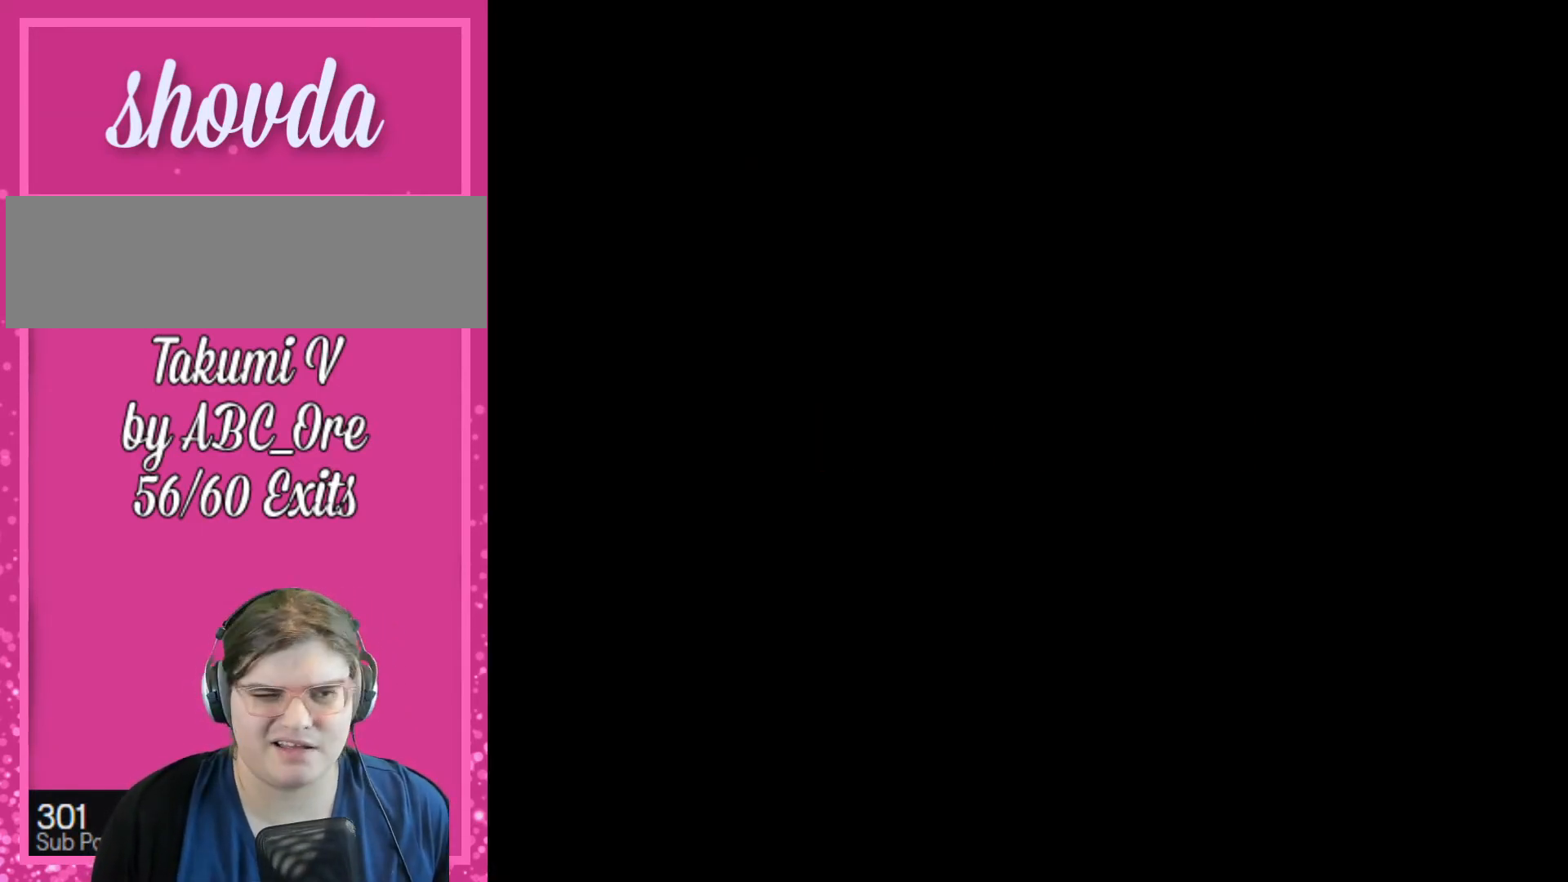
{"buttons": [], "events": []}
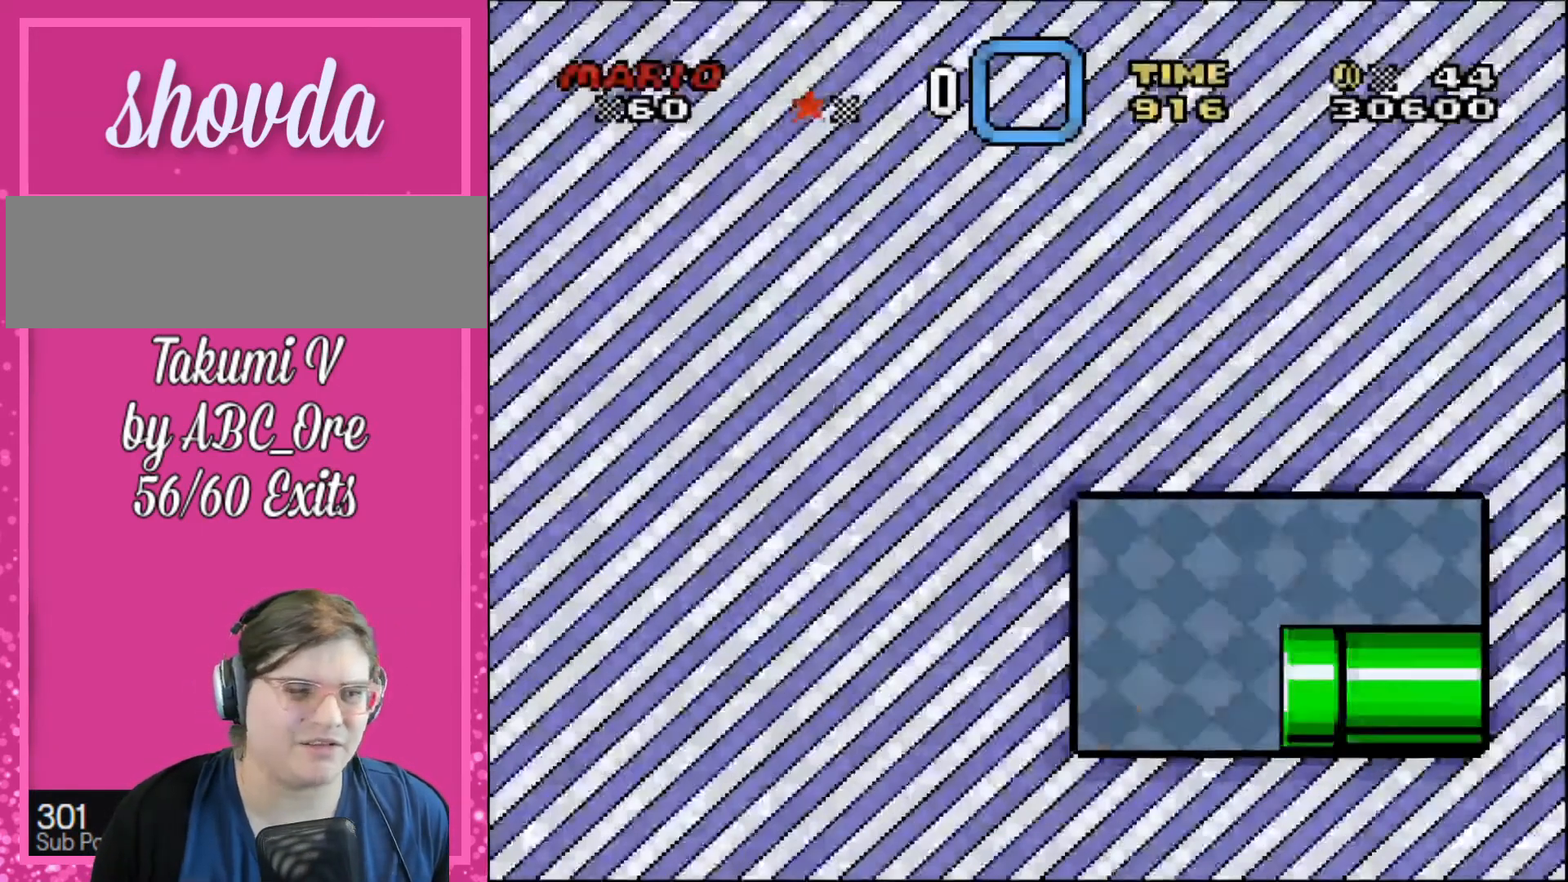
{"buttons": ["DPAD_RIGHT"], "events": [[467, "DPAD_RIGHT", "down"]]}
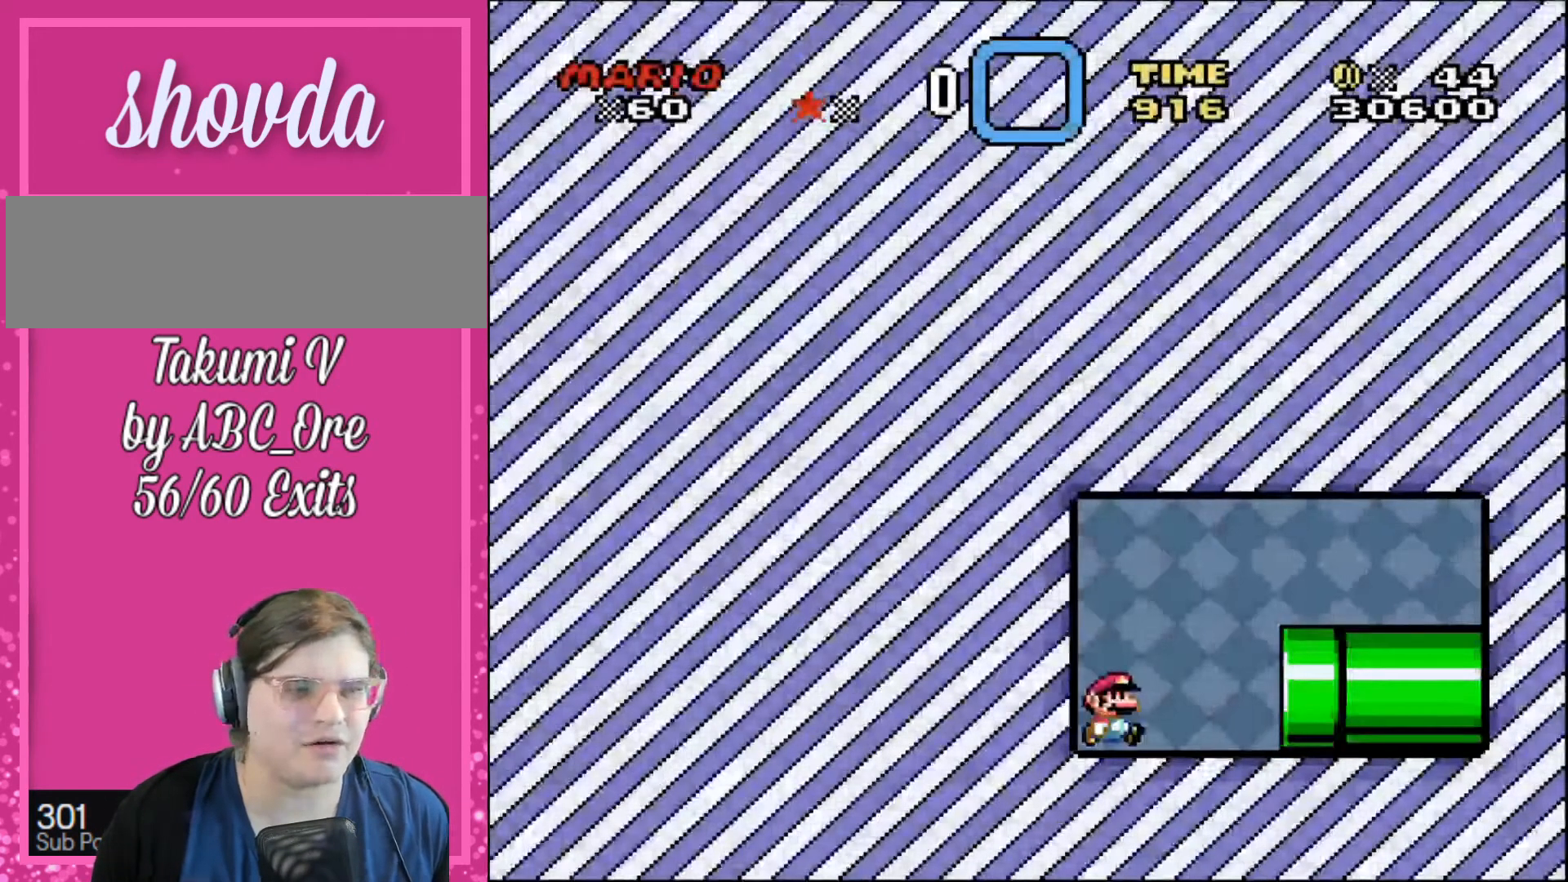
{"buttons": ["DPAD_RIGHT"], "events": []}
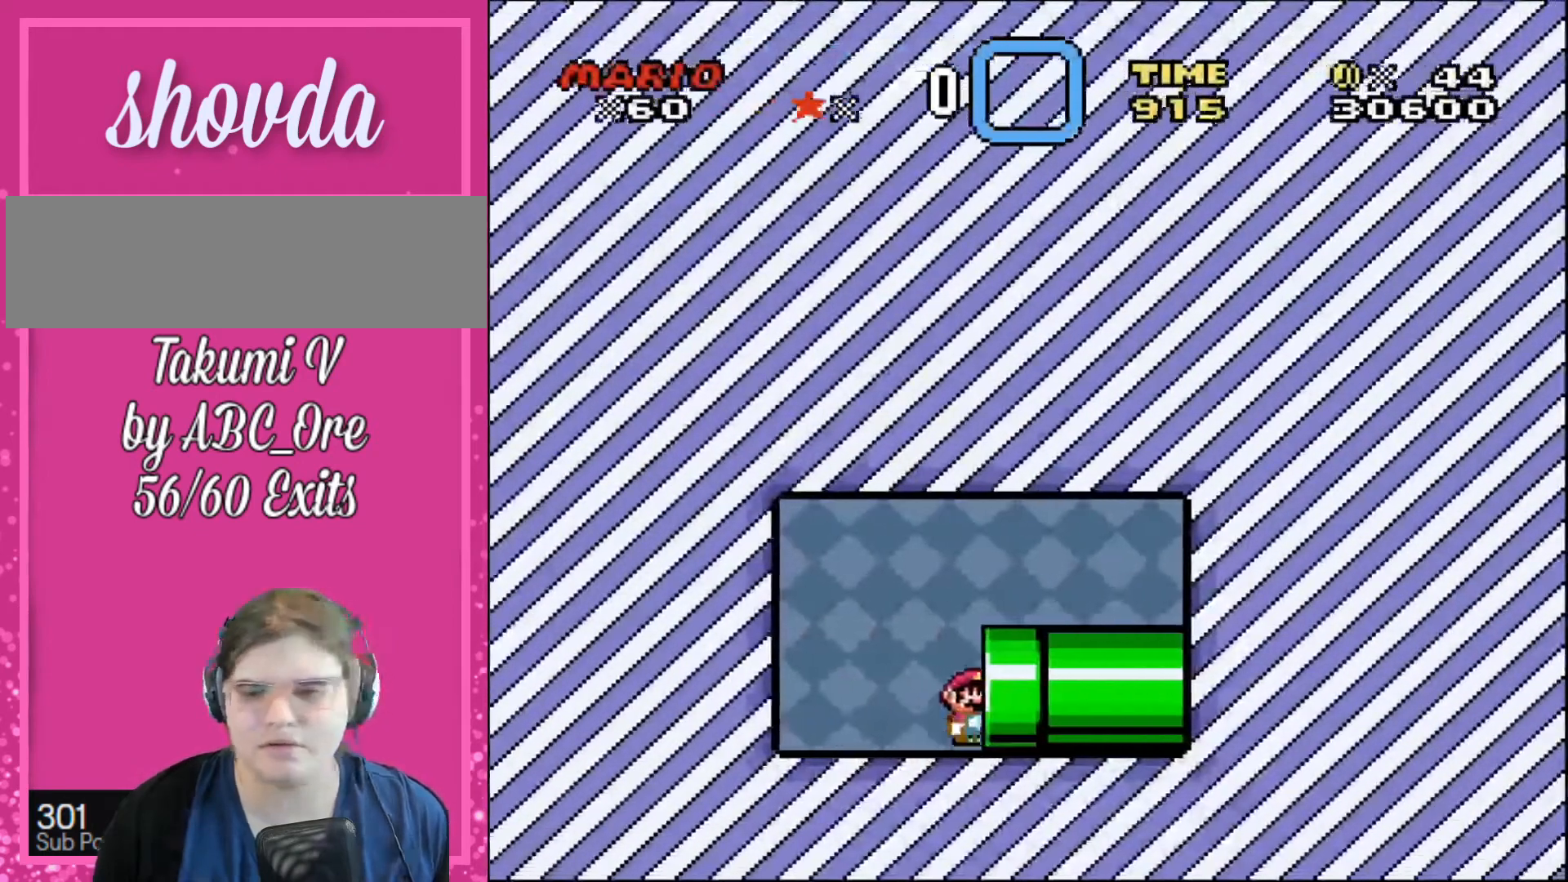
{"buttons": [], "events": [[234, "DPAD_RIGHT", "up"]]}
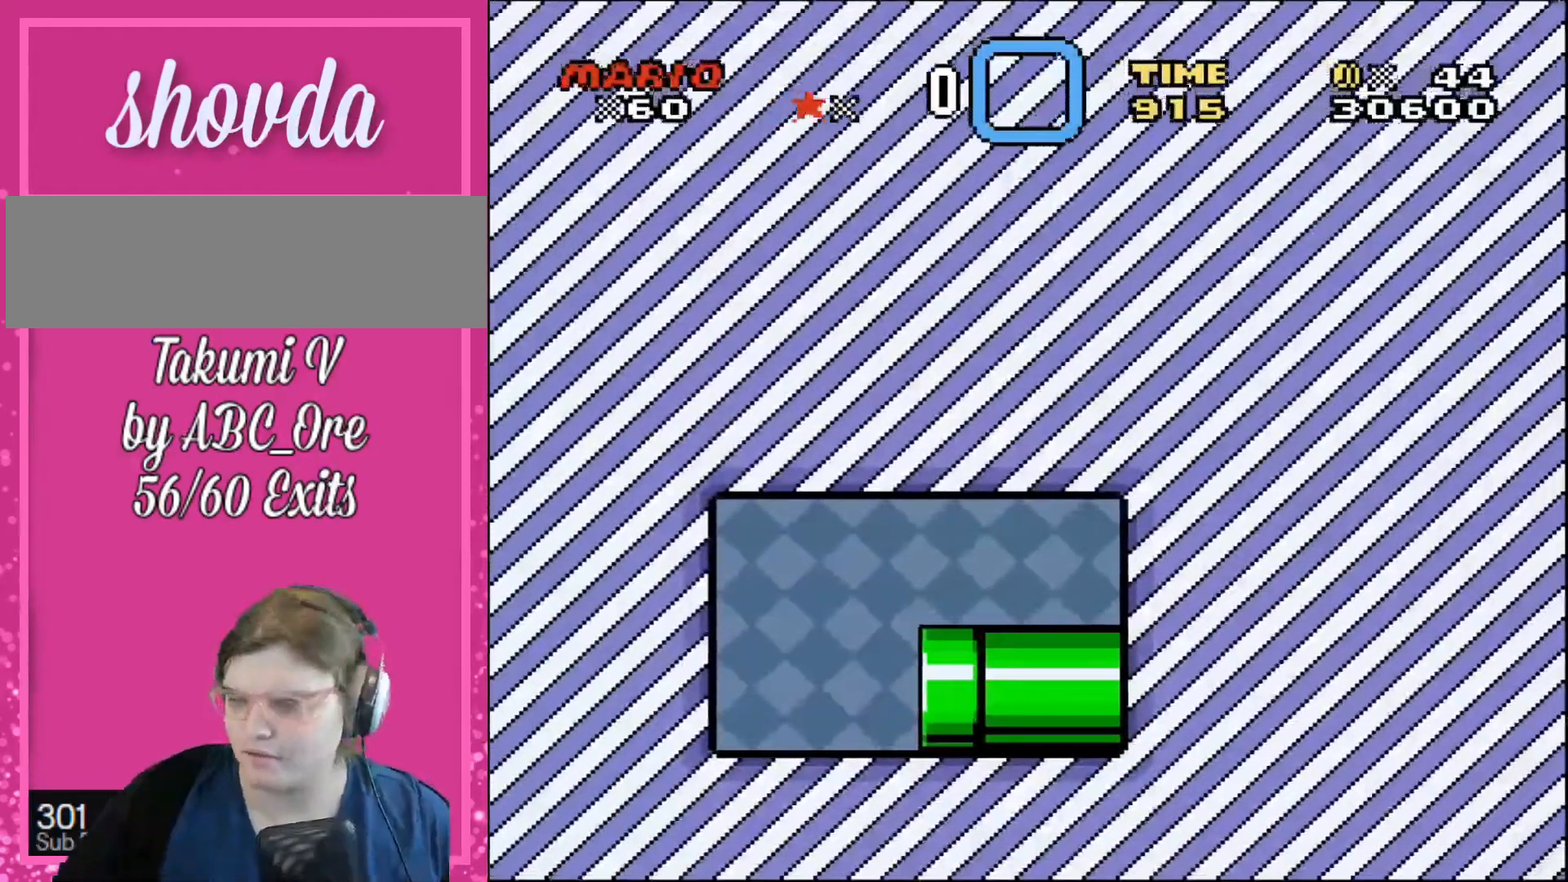
{"buttons": [], "events": []}
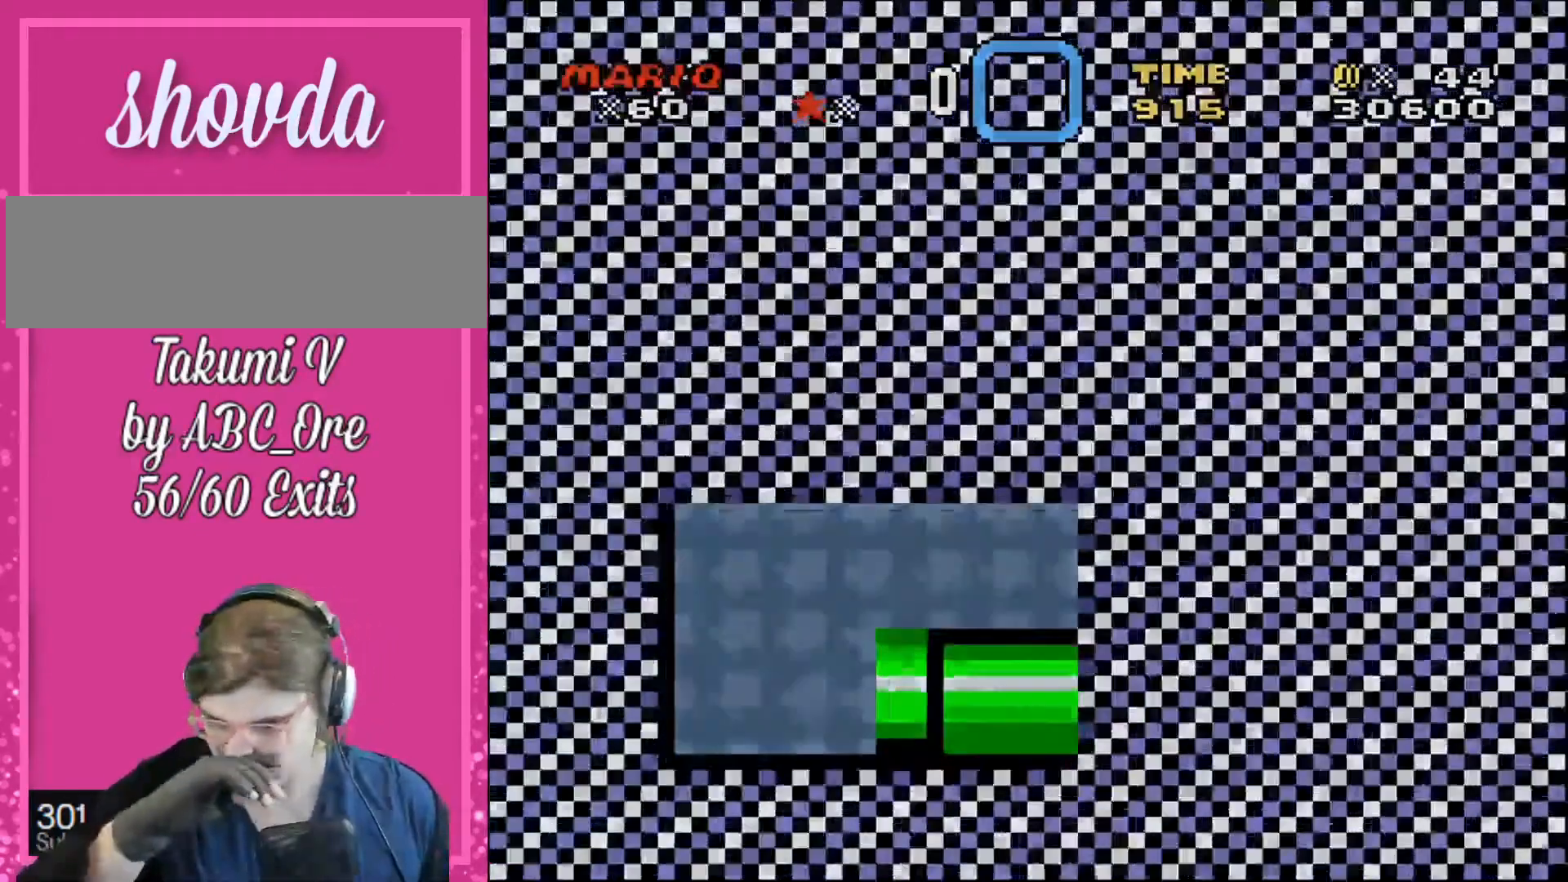
{"buttons": [], "events": []}
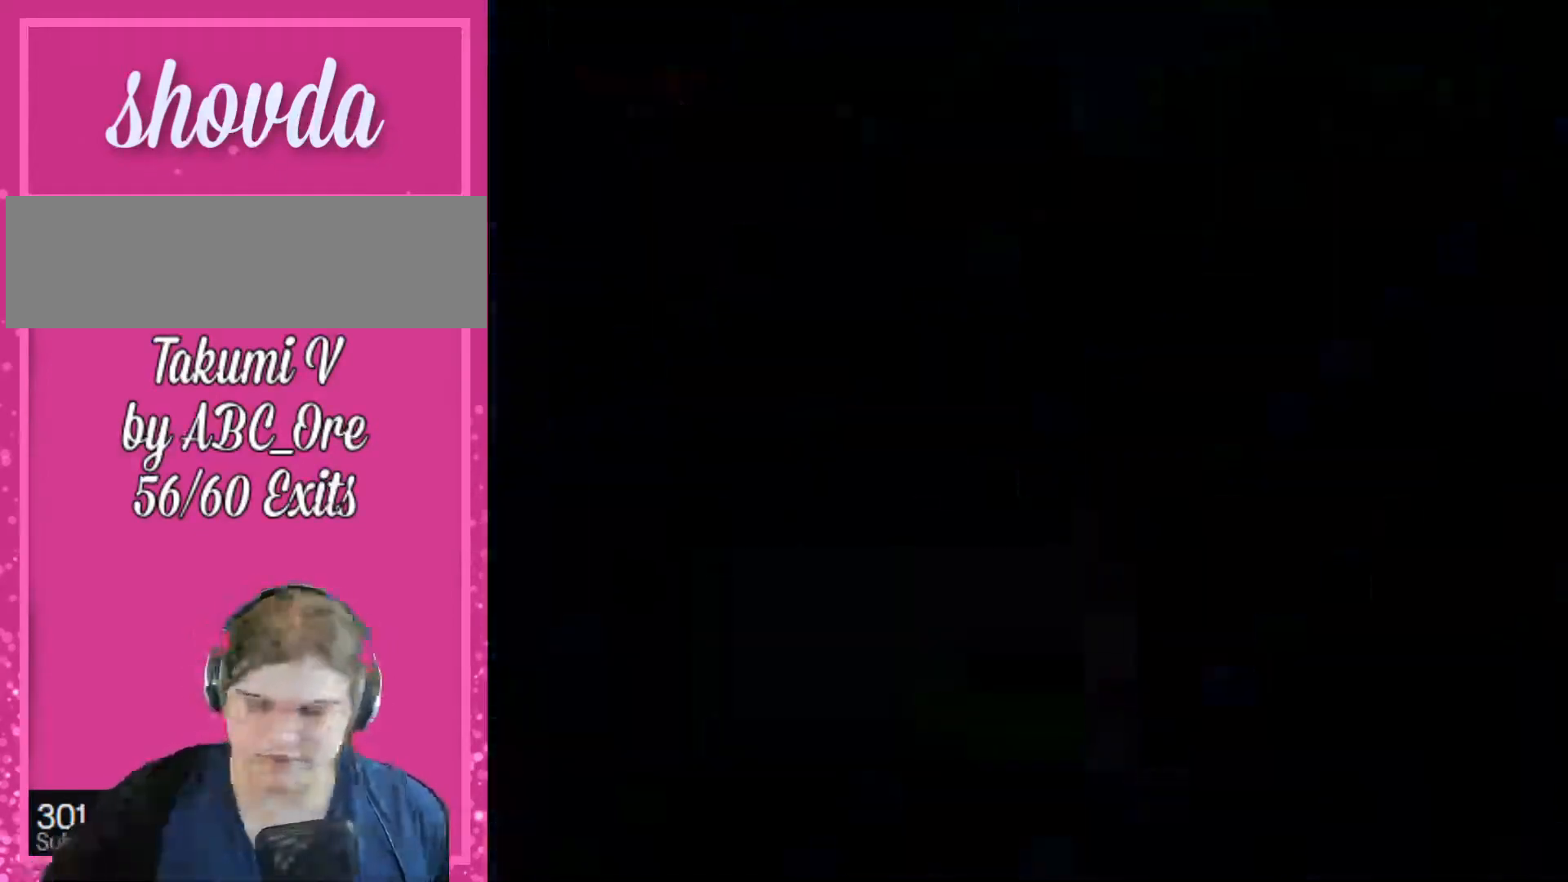
{"buttons": [], "events": []}
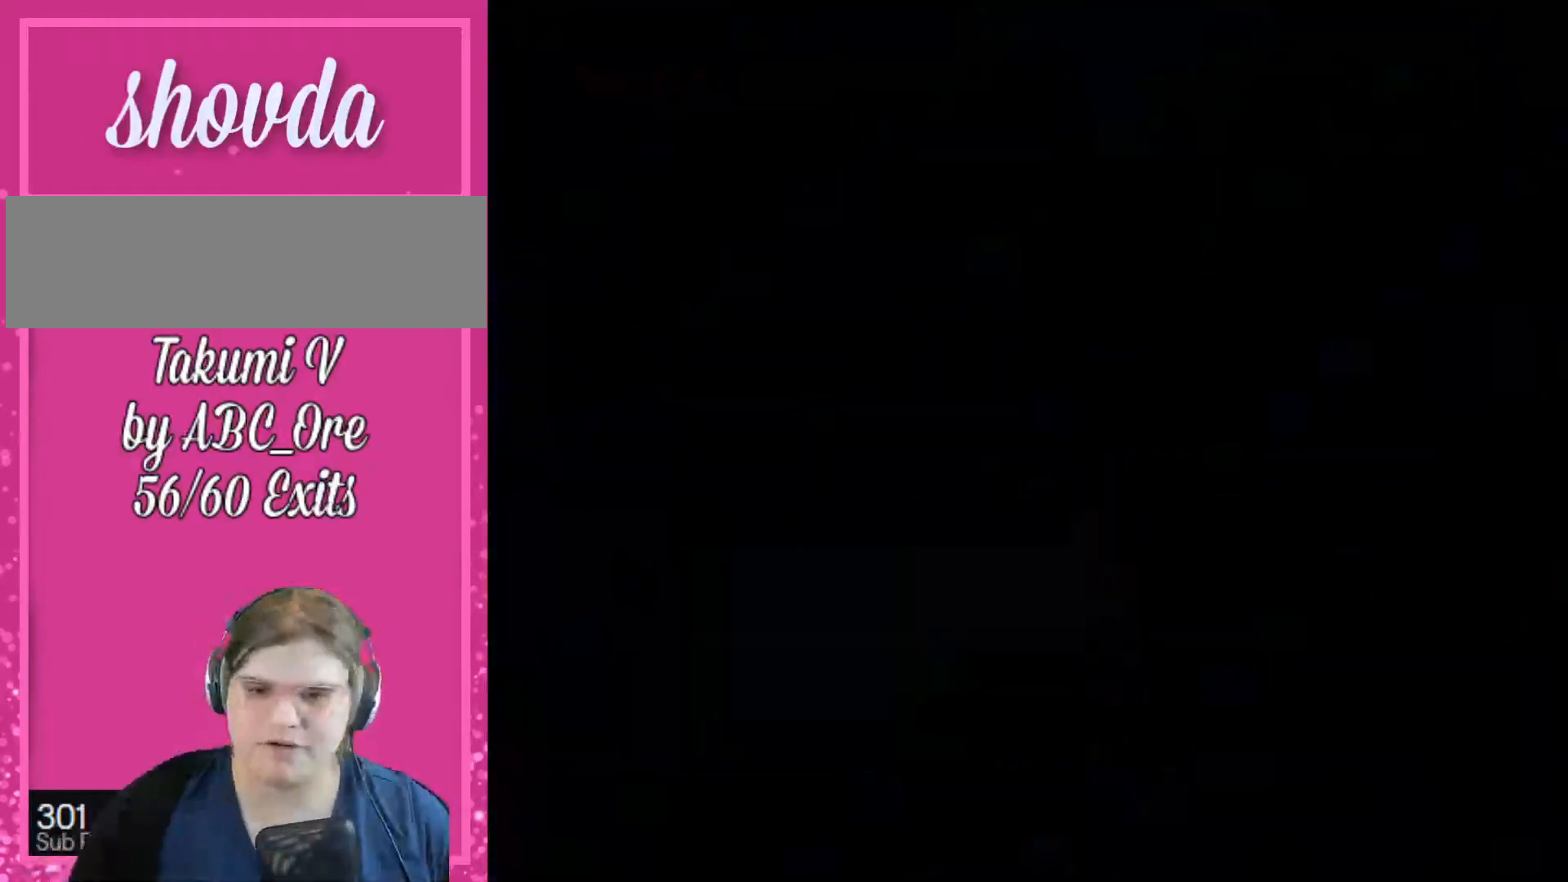
{"buttons": [], "events": []}
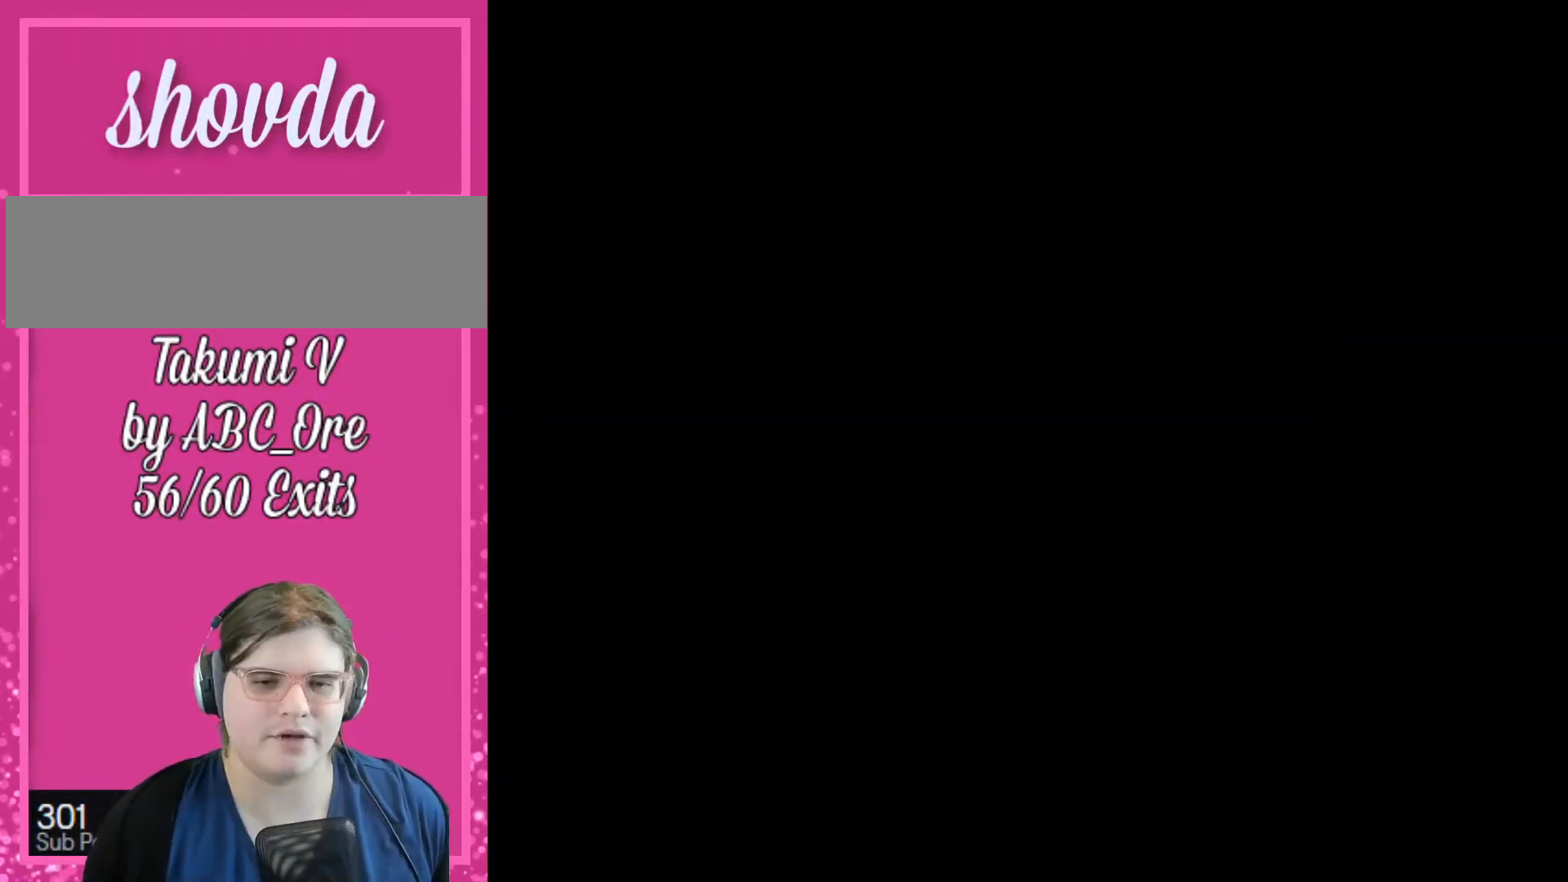
{"buttons": [], "events": []}
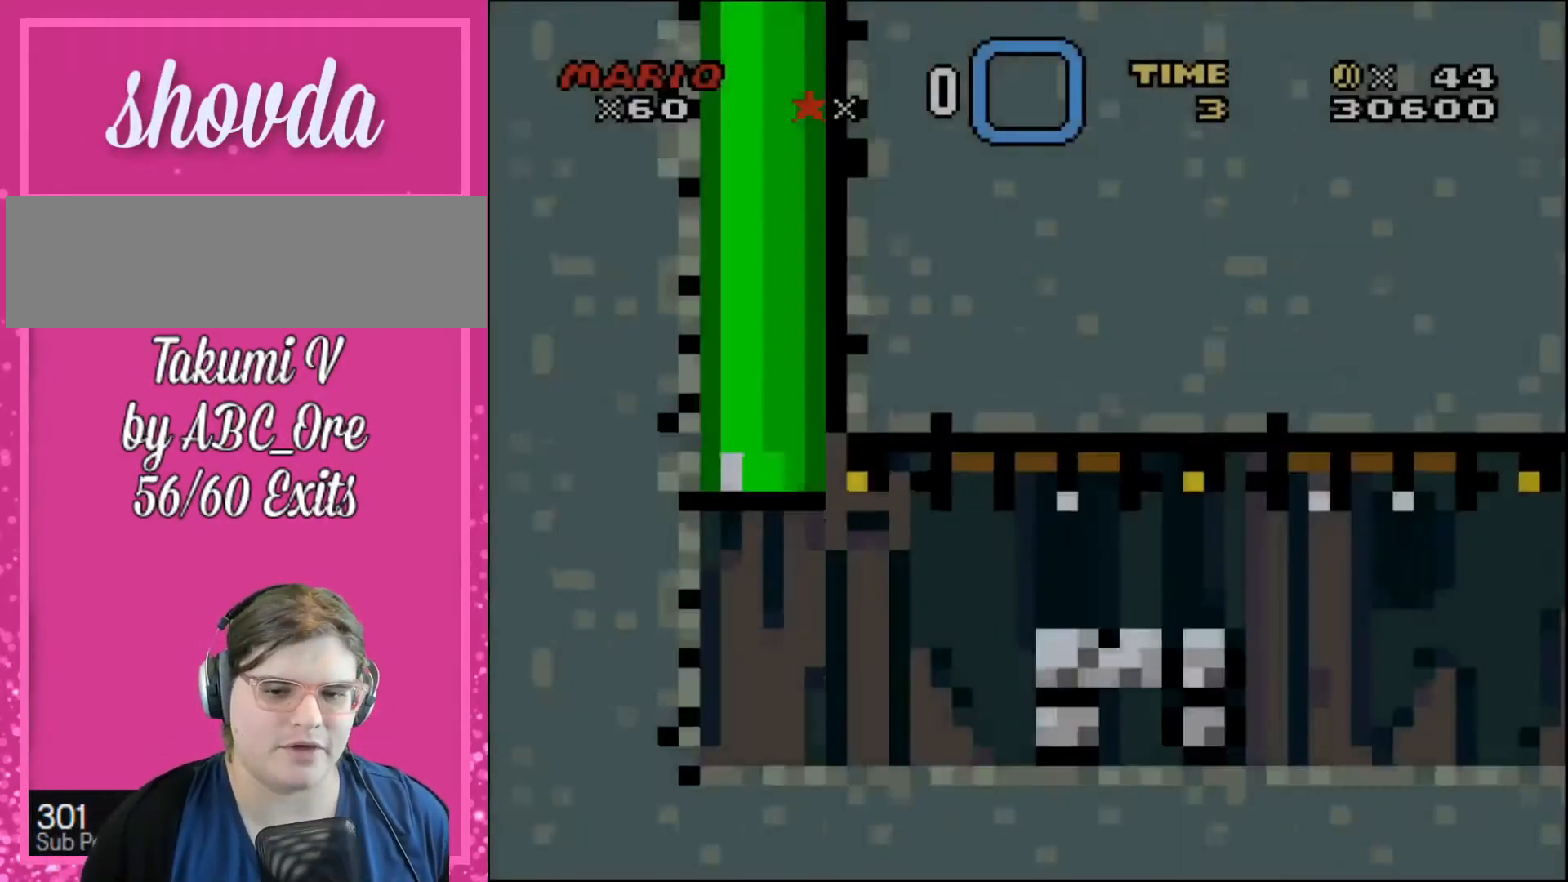
{"buttons": [], "events": []}
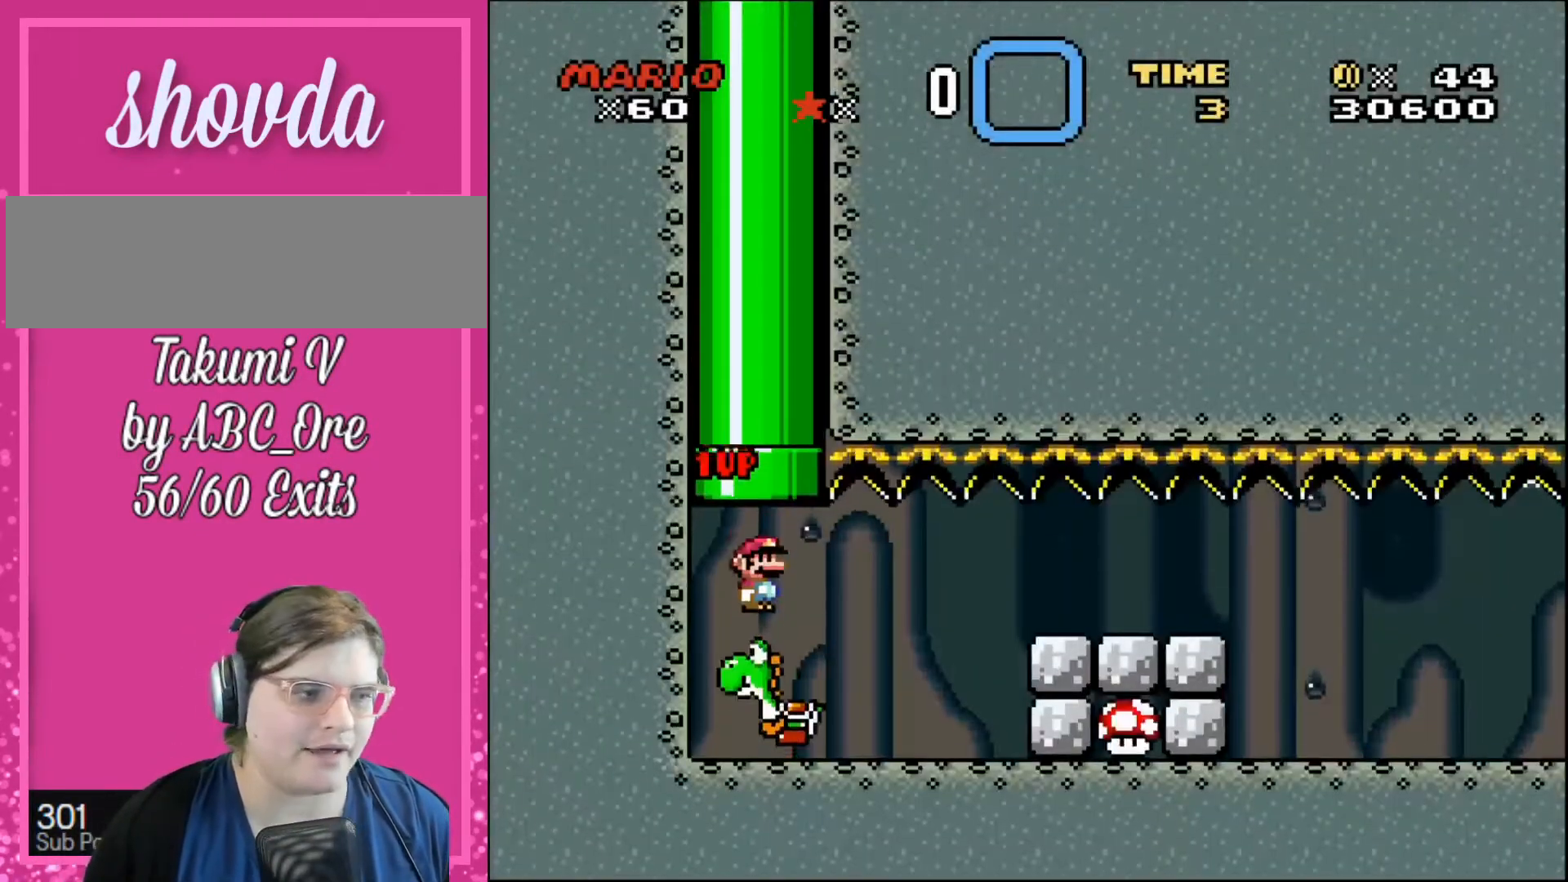
{"buttons": [], "events": []}
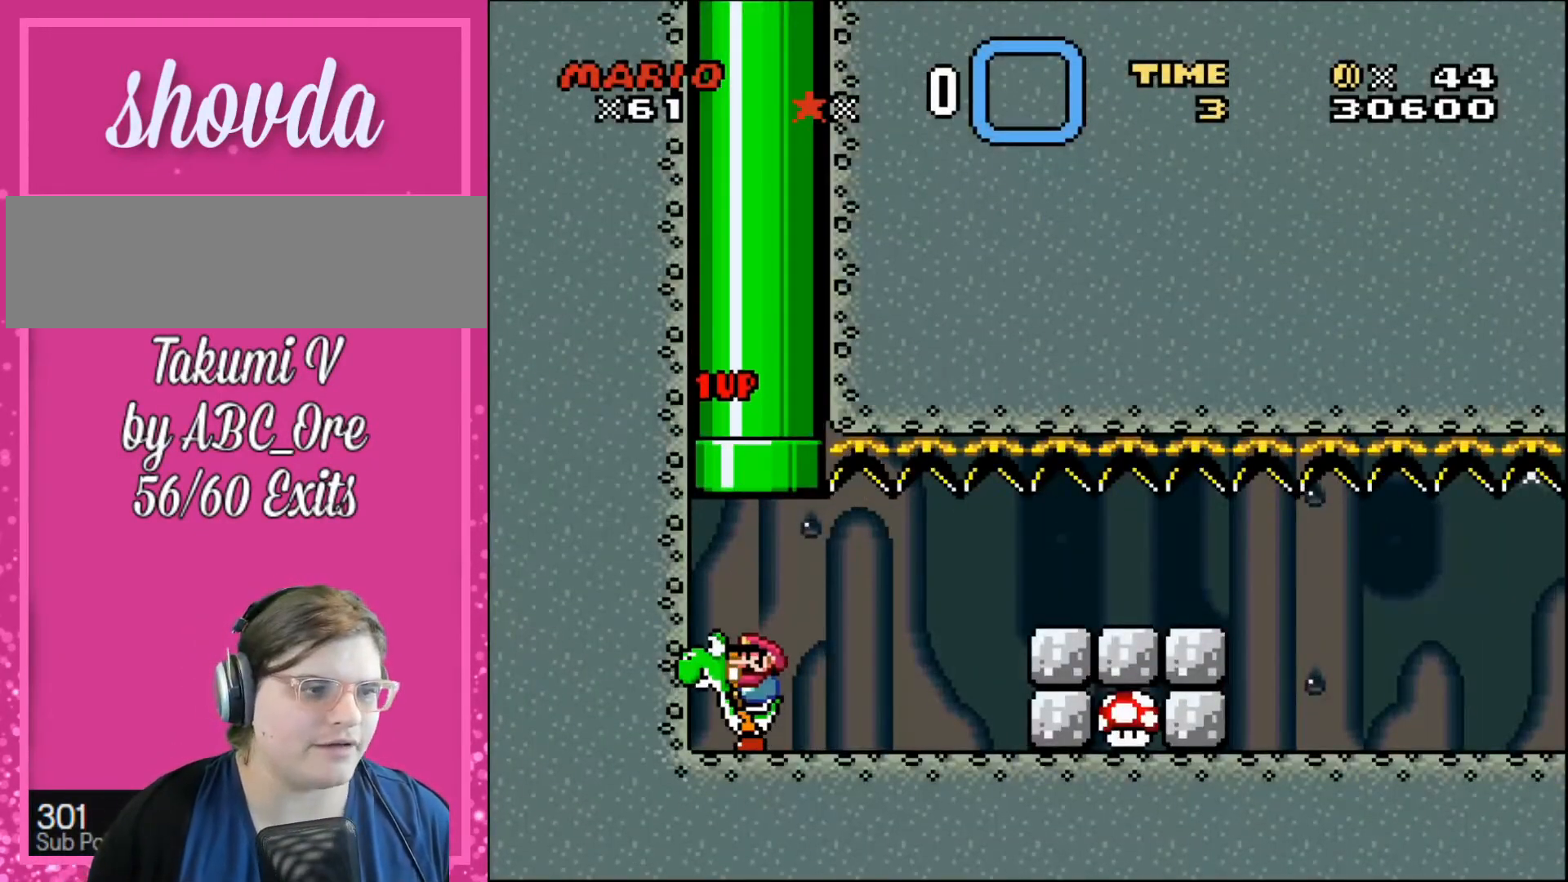
{"buttons": ["DPAD_RIGHT"], "events": [[134, "DPAD_RIGHT", "down"]]}
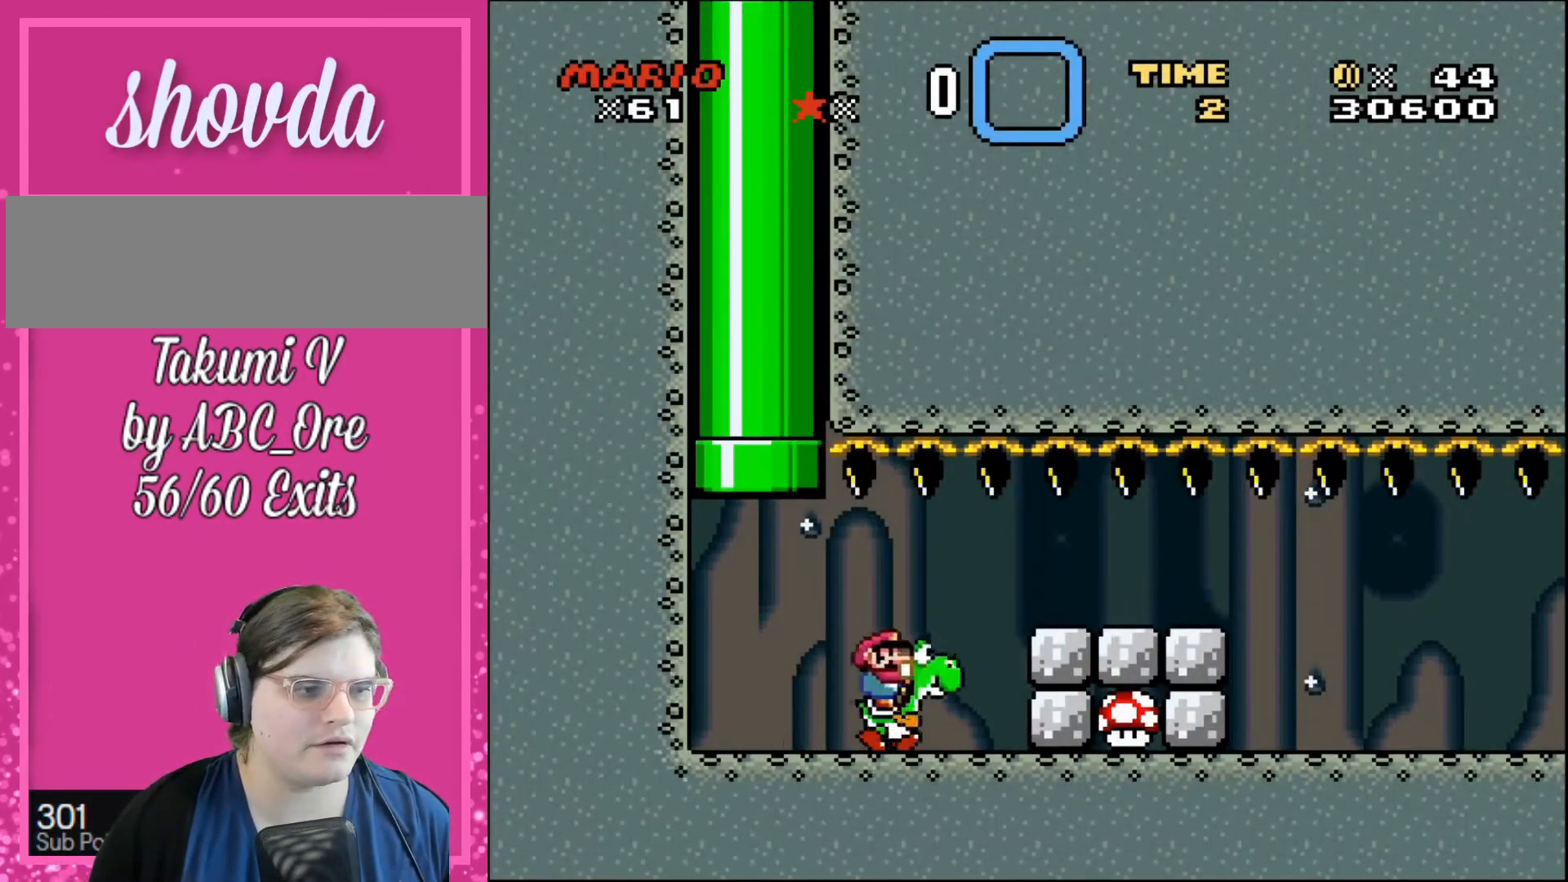
{"buttons": [], "events": [[133, "DPAD_RIGHT", "up"]]}